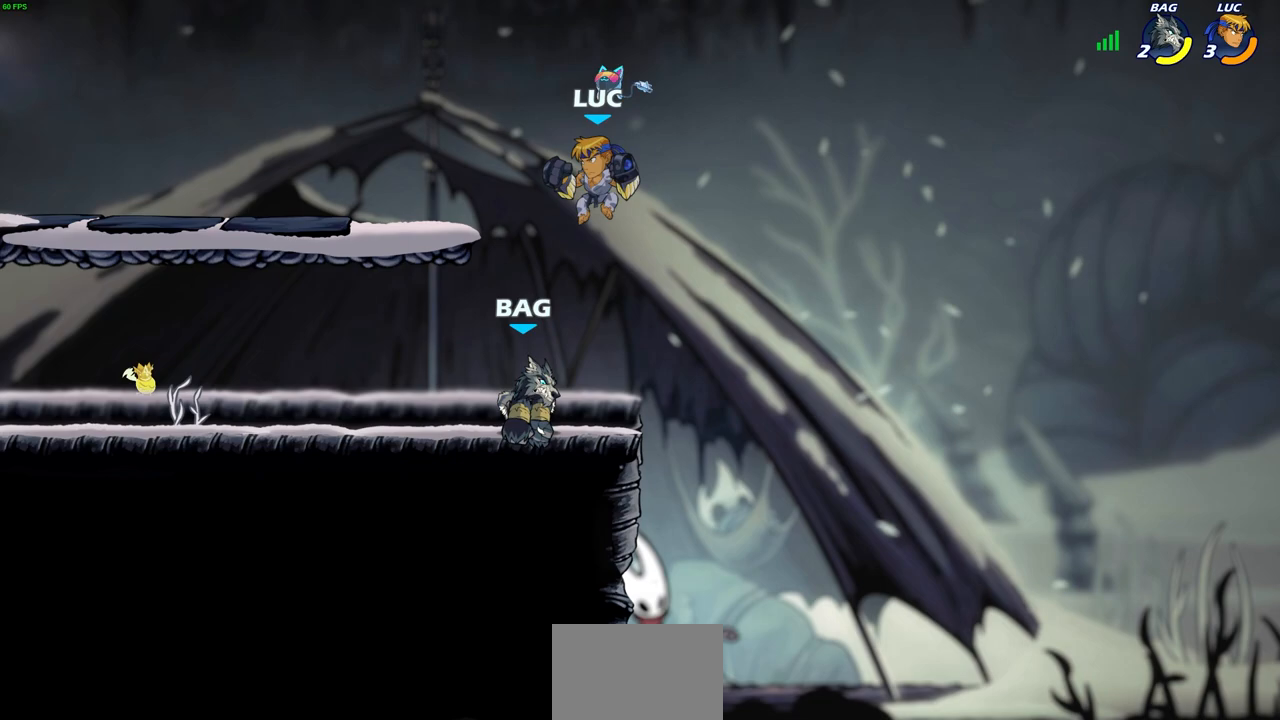
Gameplay with a controller (PlayStation layout); each line is a JSON object with the inputs held at the frame after it. "events" lists button and stick changes between this image and that frame as [ms after this image, input, new state], when the widget could be followed in between. Not read: L3 R3.
{"buttons": [], "left_stick": "center", "right_stick": "center", "events": [[33, "SQUARE", "down"], [167, "SQUARE", "up"], [283, "left_stick", "center"]]}
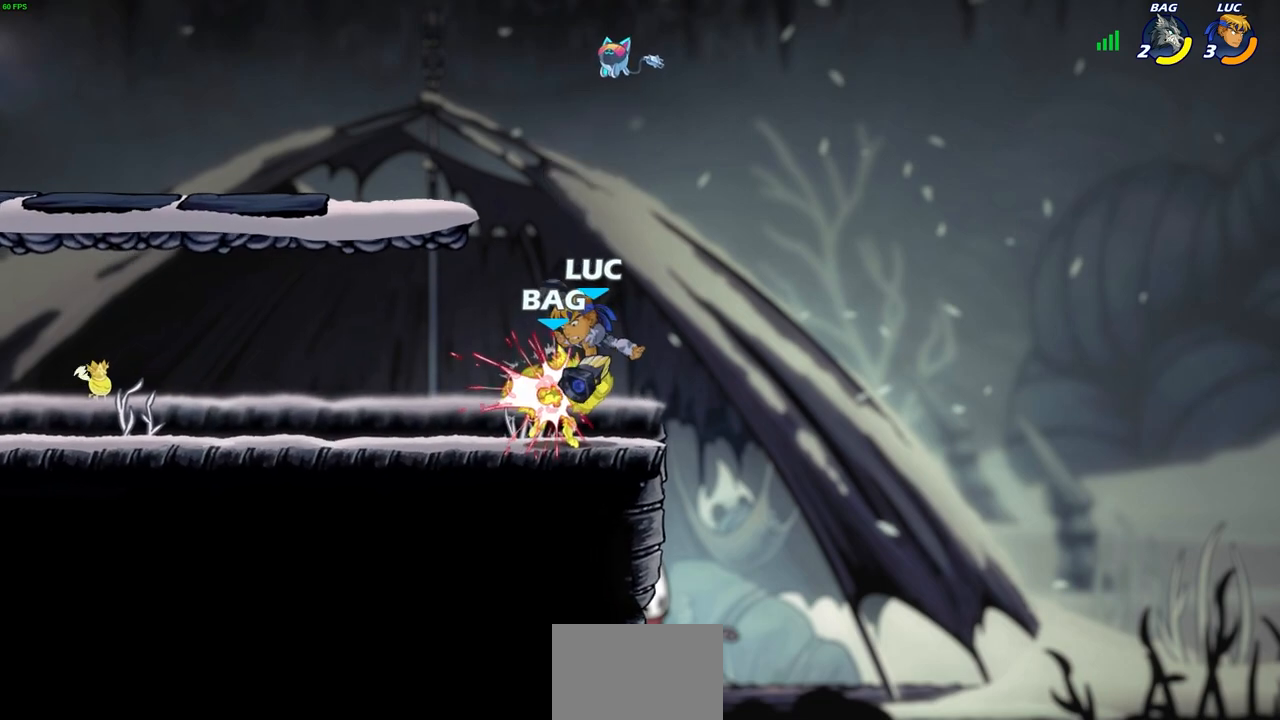
{"buttons": [], "left_stick": "center", "right_stick": "center", "events": [[350, "CIRCLE", "down"], [417, "CIRCLE", "up"]]}
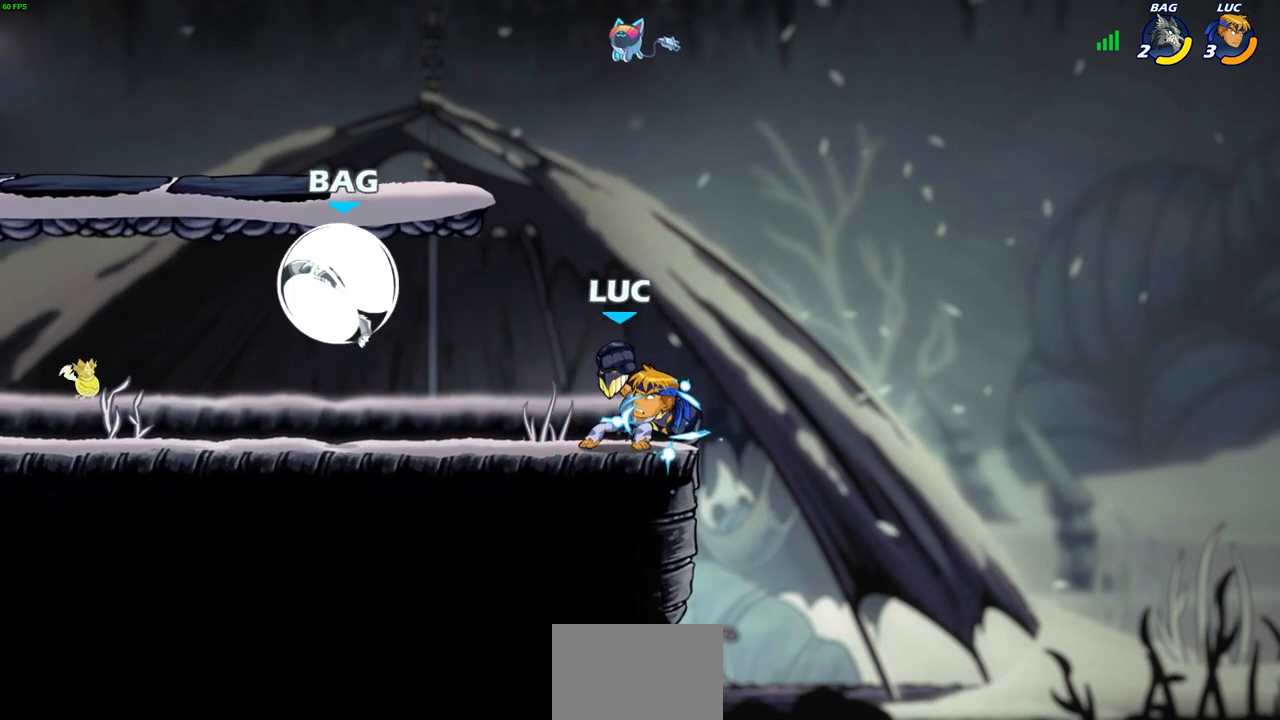
{"buttons": [], "left_stick": "center", "right_stick": "center", "events": [[17, "left_stick", "up-left"], [250, "left_stick", "center"]]}
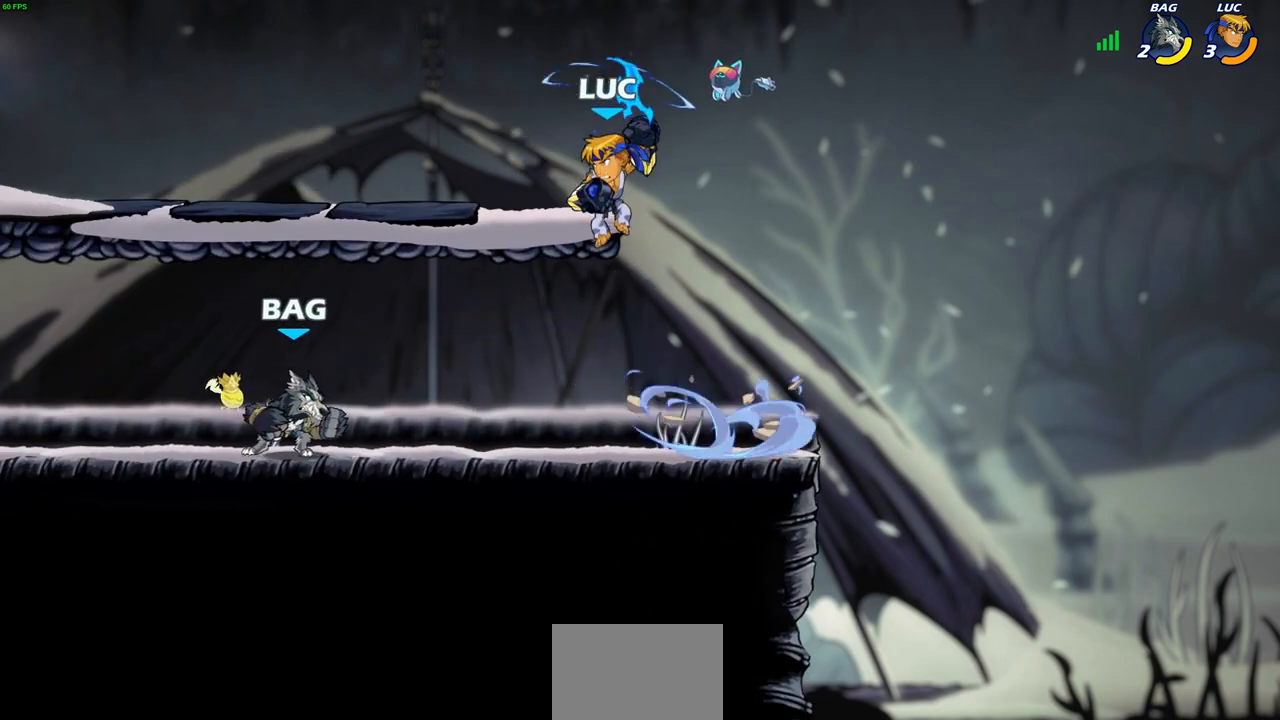
{"buttons": ["R2"], "left_stick": "up-left", "right_stick": "center", "events": [[83, "left_stick", "right"], [183, "CROSS", "down"], [267, "left_stick", "up-right"], [367, "CROSS", "up"], [367, "R2", "down"], [467, "left_stick", "up-left"]]}
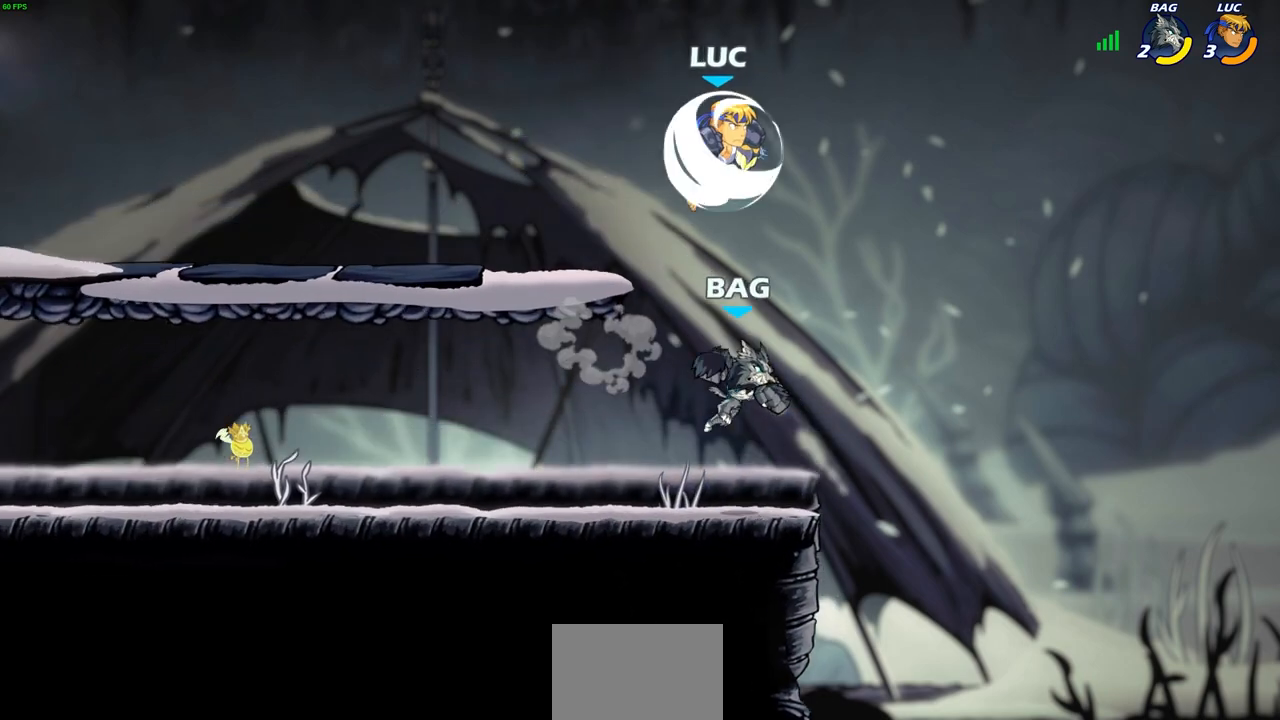
{"buttons": ["CROSS"], "left_stick": "center", "right_stick": "center", "events": [[50, "R2", "up"], [50, "left_stick", "down-left"], [233, "left_stick", "up-left"], [383, "left_stick", "down-left"], [433, "CROSS", "down"], [483, "left_stick", "center"]]}
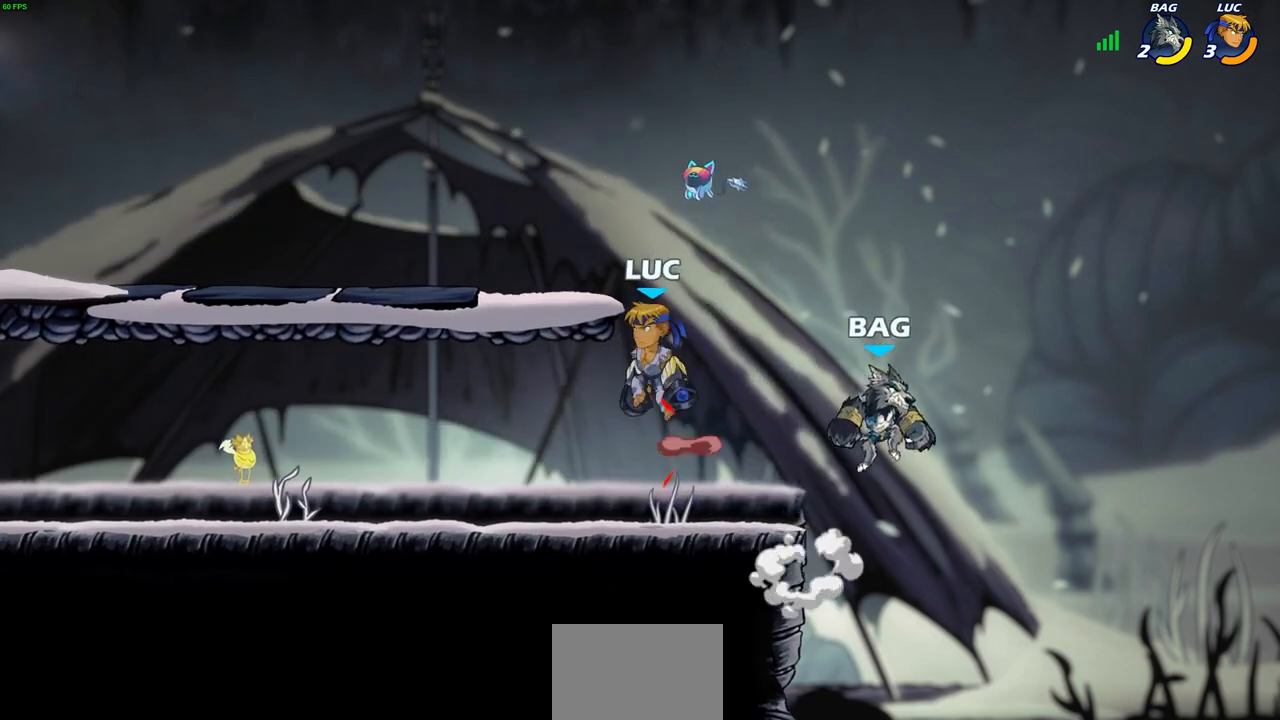
{"buttons": [], "left_stick": "right", "right_stick": "center", "events": [[50, "CROSS", "up"], [150, "left_stick", "down"], [300, "left_stick", "center"], [467, "left_stick", "right"]]}
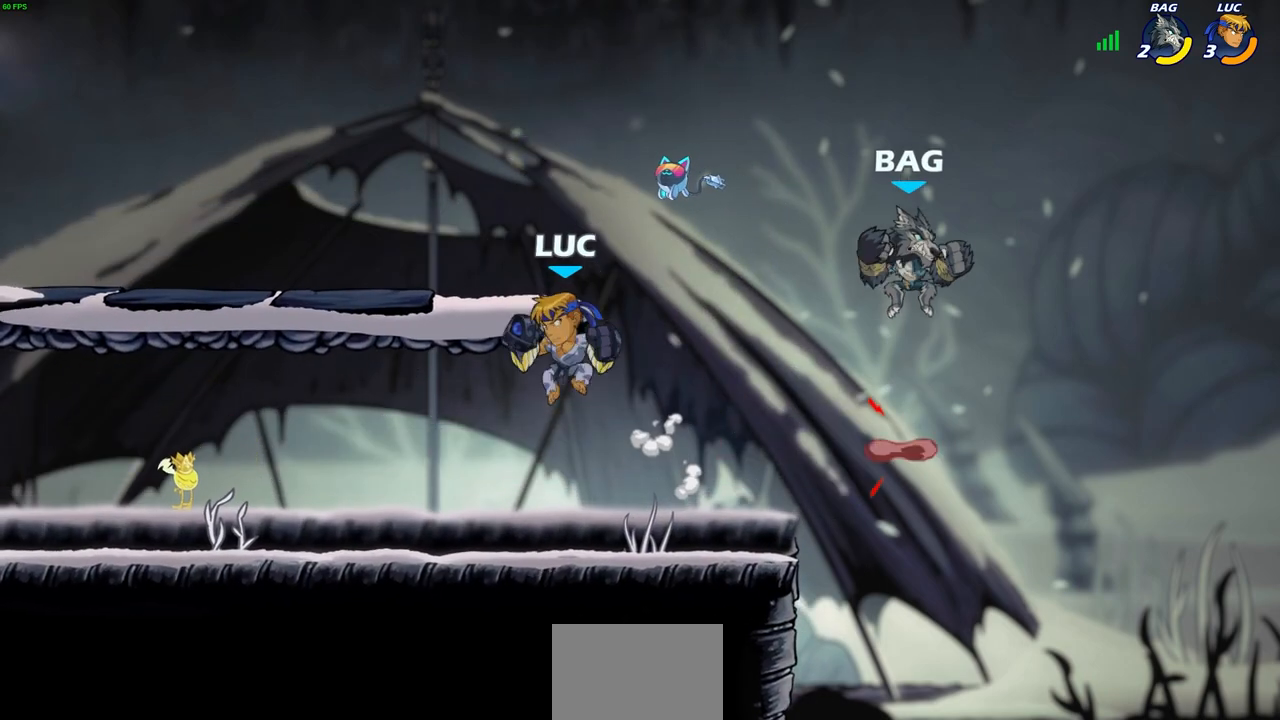
{"buttons": [], "left_stick": "right", "right_stick": "center", "events": [[50, "SQUARE", "down"], [150, "SQUARE", "up"]]}
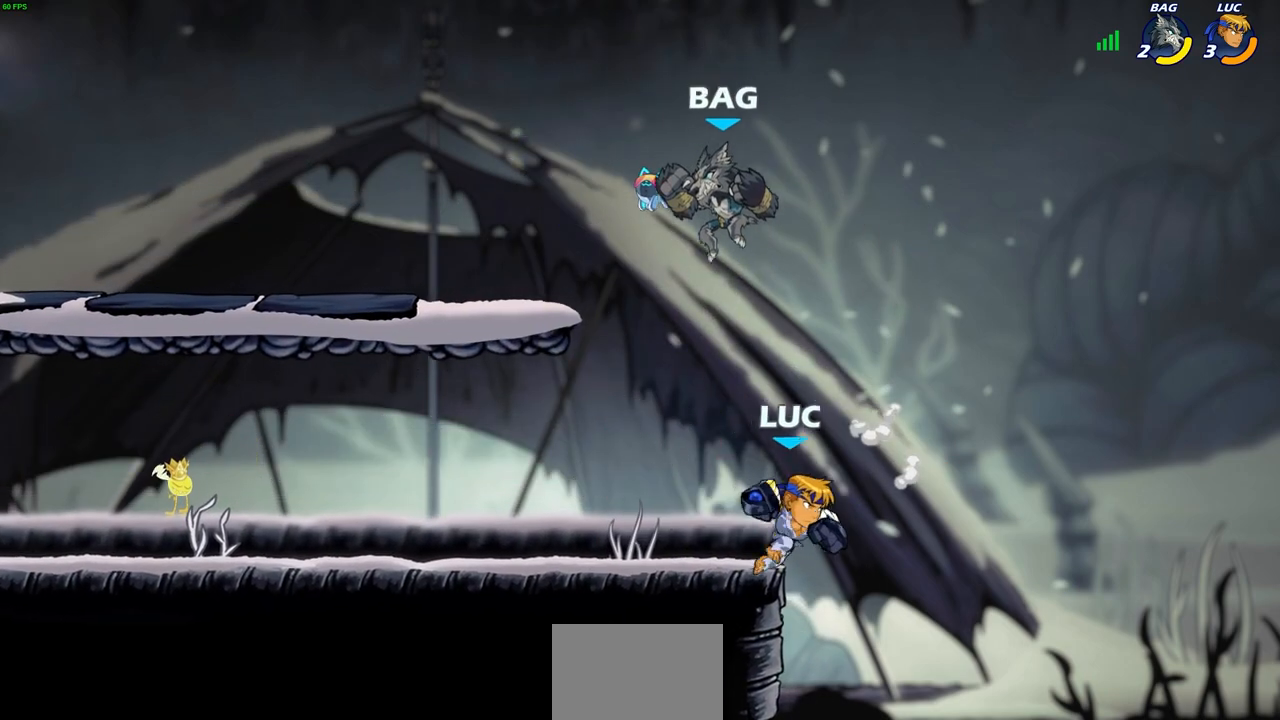
{"buttons": ["CROSS"], "left_stick": "up-right", "right_stick": "center", "events": [[33, "left_stick", "left"], [500, "CROSS", "down"], [500, "left_stick", "up-right"]]}
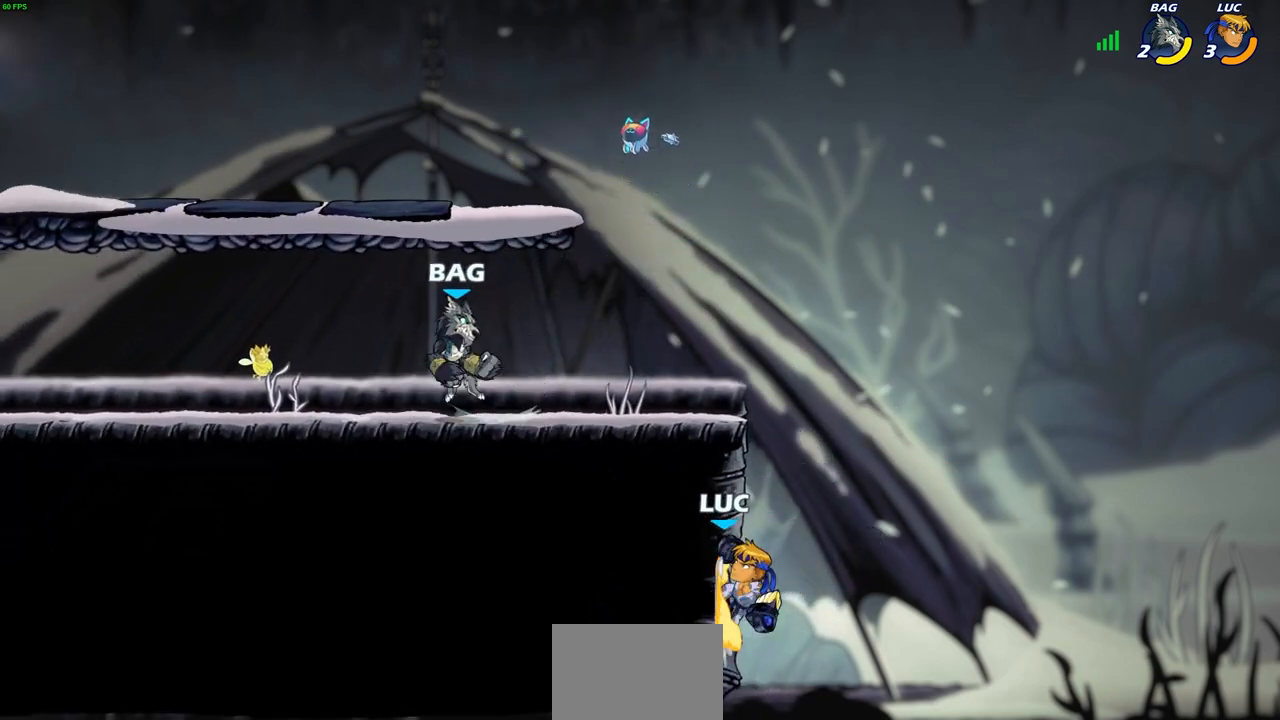
{"buttons": ["CROSS"], "left_stick": "left", "right_stick": "center", "events": [[67, "left_stick", "up-left"], [100, "CROSS", "up"], [150, "left_stick", "left"], [433, "CROSS", "down"]]}
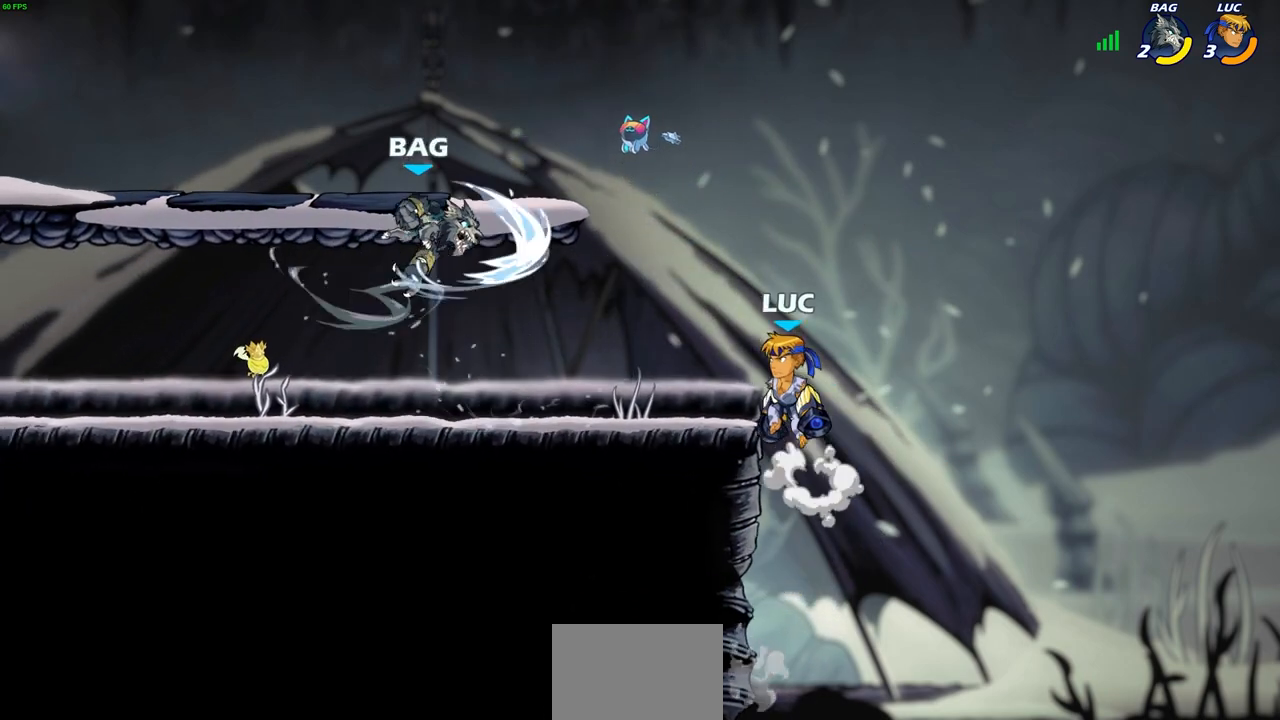
{"buttons": [], "left_stick": "center", "right_stick": "center", "events": [[33, "CROSS", "up"], [233, "SQUARE", "down"], [233, "left_stick", "down-left"], [317, "SQUARE", "up"], [467, "left_stick", "center"]]}
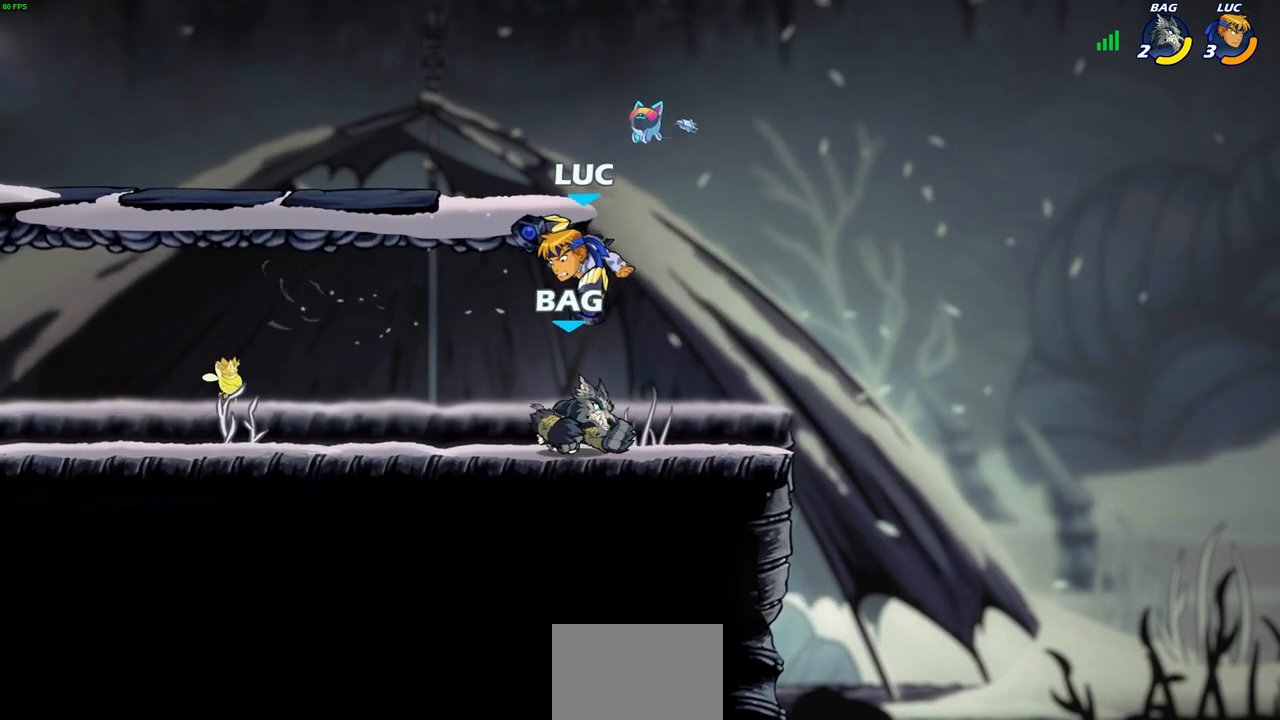
{"buttons": ["CROSS"], "left_stick": "right", "right_stick": "center", "events": [[217, "left_stick", "right"], [483, "CROSS", "down"]]}
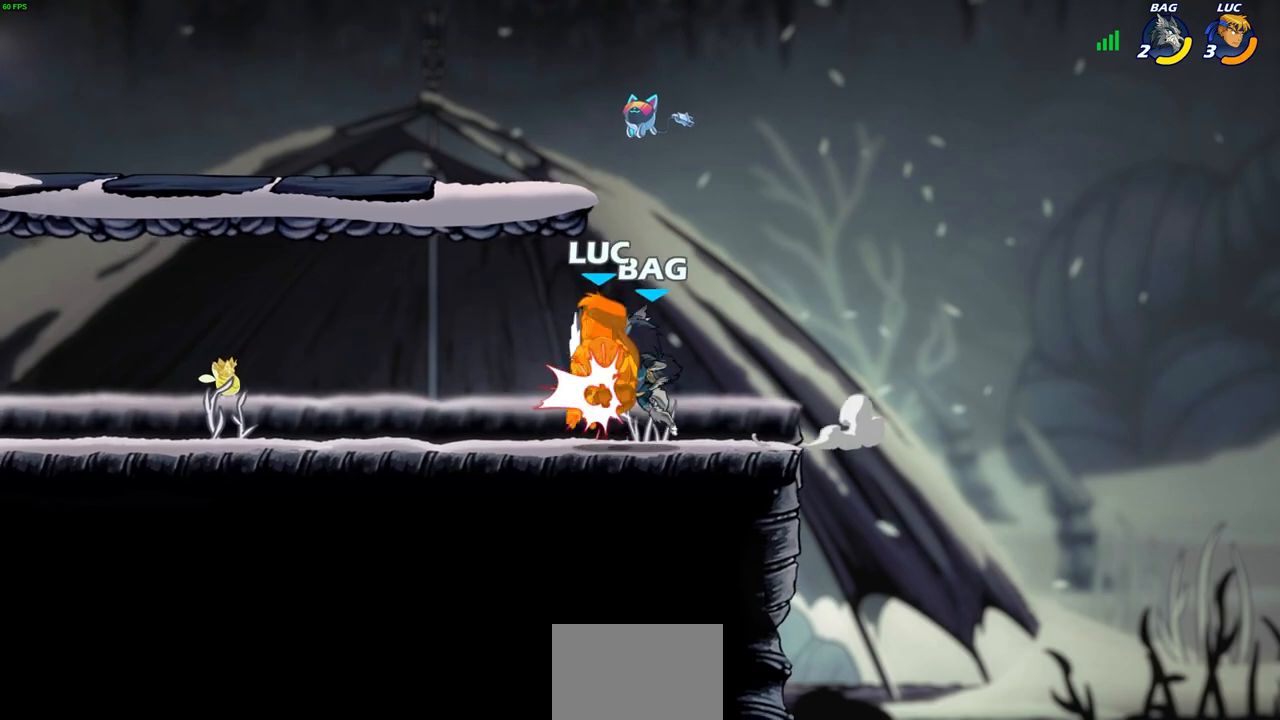
{"buttons": ["R2"], "left_stick": "up-right", "right_stick": "center", "events": [[17, "R2", "down"], [67, "left_stick", "up-left"], [133, "CROSS", "up"], [200, "R2", "up"], [250, "left_stick", "center"], [317, "left_stick", "up-right"], [367, "R2", "down"]]}
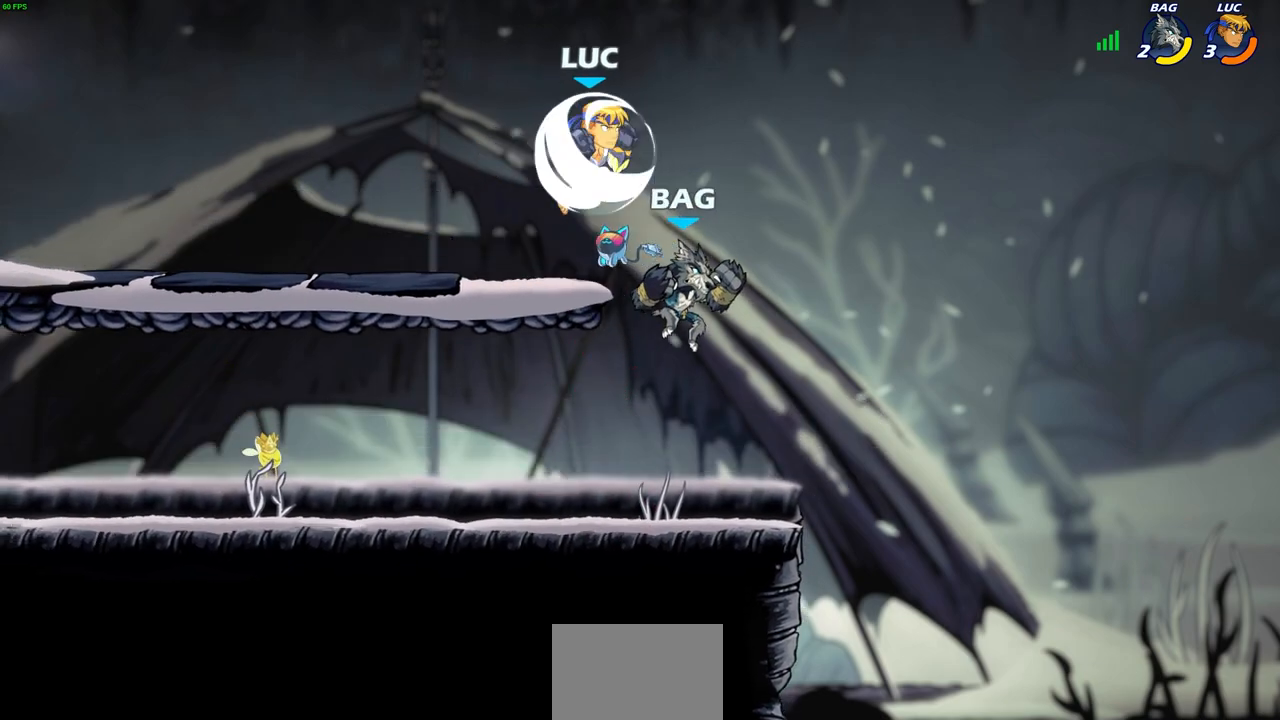
{"buttons": [], "left_stick": "down-left", "right_stick": "center", "events": [[33, "left_stick", "up-left"], [133, "R2", "up"], [283, "CROSS", "down"], [400, "CROSS", "up"], [450, "left_stick", "down-left"]]}
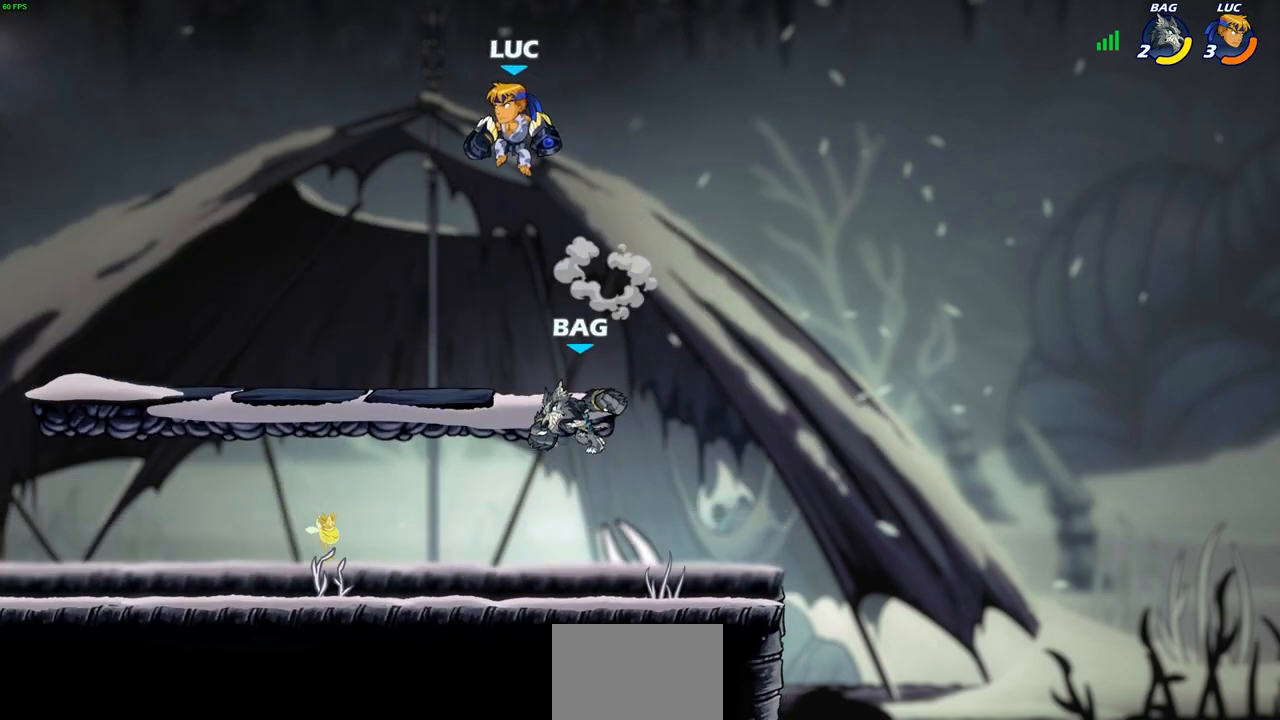
{"buttons": [], "left_stick": "up-left", "right_stick": "center", "events": [[133, "left_stick", "down-right"], [233, "left_stick", "down-left"], [500, "left_stick", "up-left"]]}
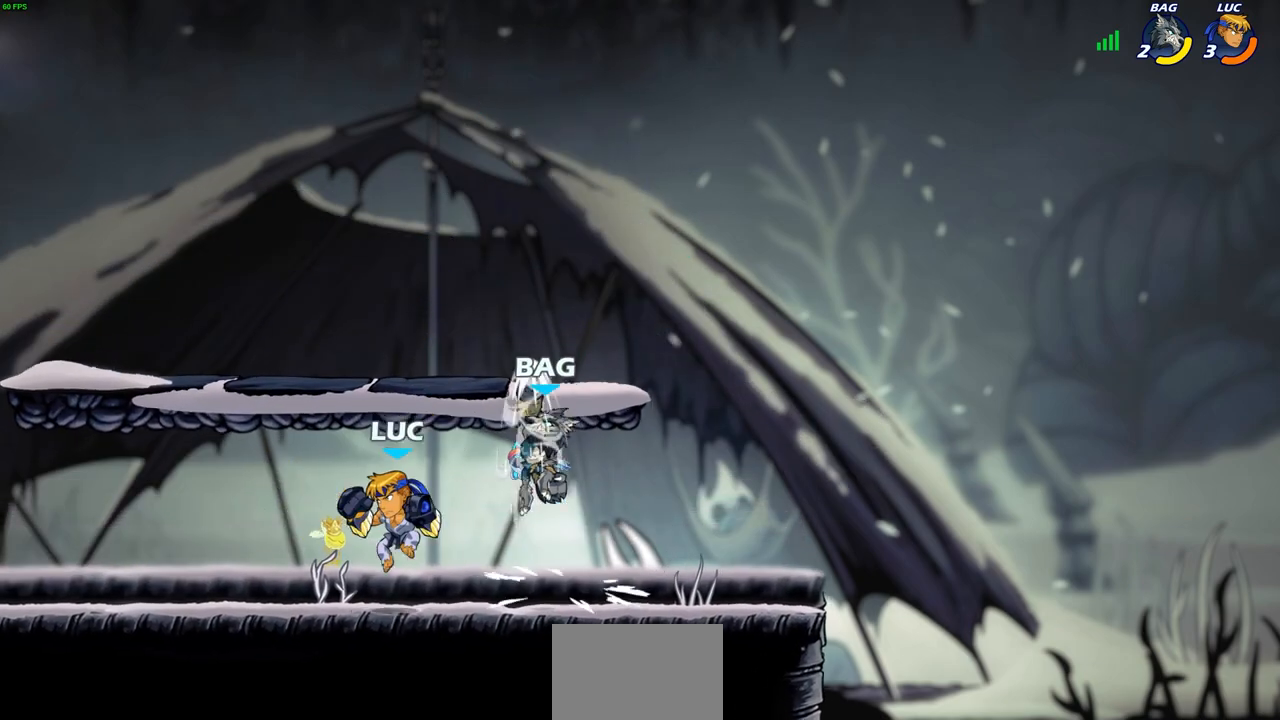
{"buttons": ["CIRCLE"], "left_stick": "up-right", "right_stick": "center", "events": [[133, "left_stick", "right"], [300, "left_stick", "up-right"], [333, "CROSS", "down"], [333, "R2", "down"], [400, "CIRCLE", "down"], [417, "CROSS", "up"], [500, "R2", "up"]]}
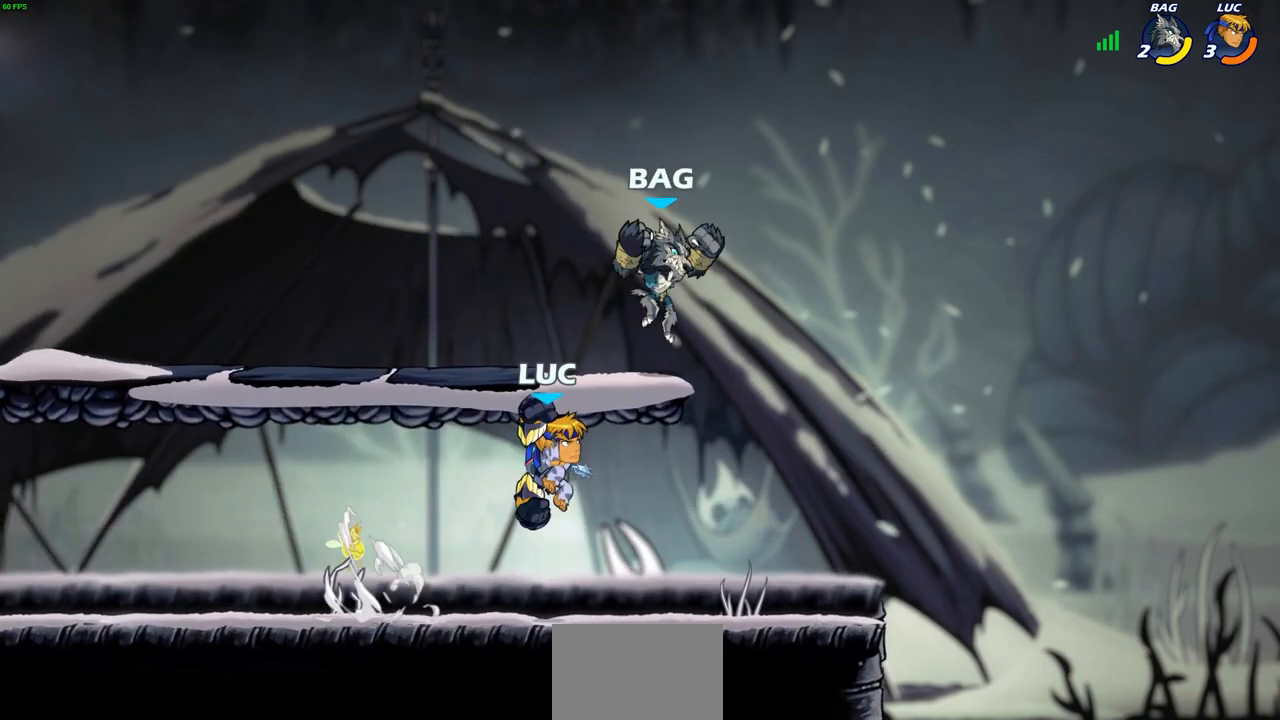
{"buttons": [], "left_stick": "down-left", "right_stick": "center", "events": [[17, "CIRCLE", "up"], [383, "left_stick", "center"], [433, "left_stick", "down-left"]]}
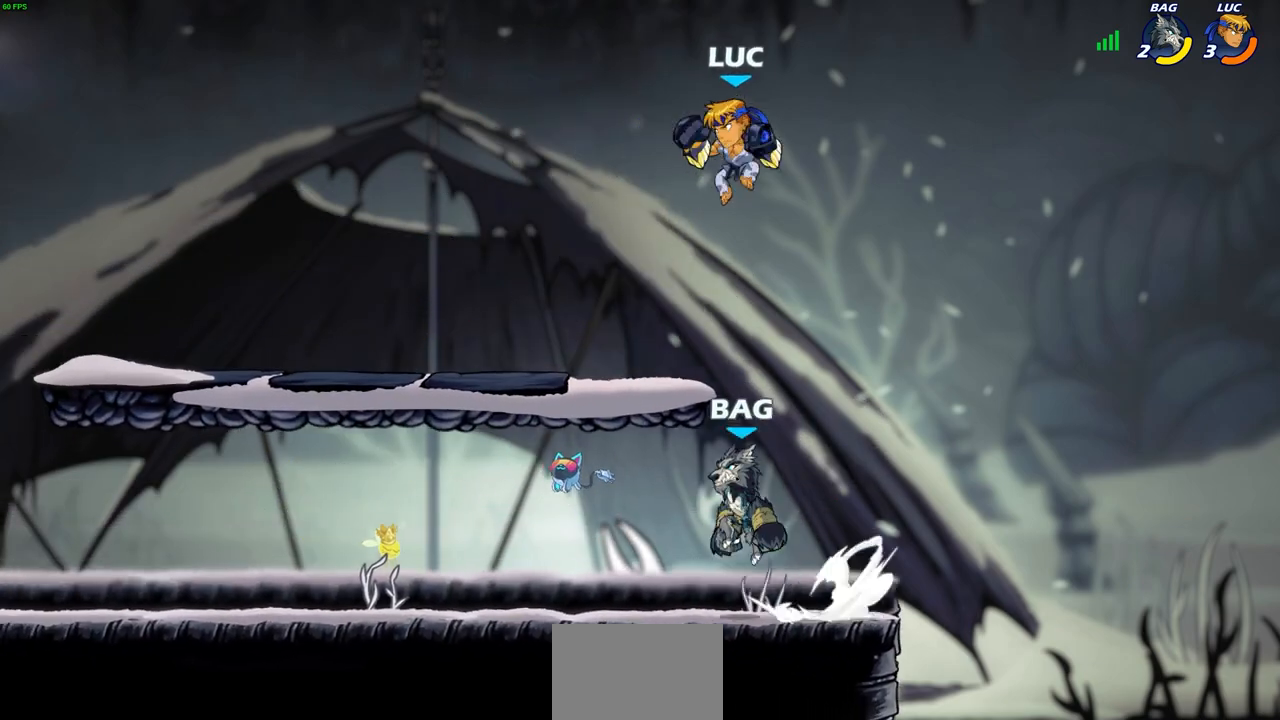
{"buttons": ["CIRCLE"], "left_stick": "down-left", "right_stick": "center", "events": [[67, "CIRCLE", "down"]]}
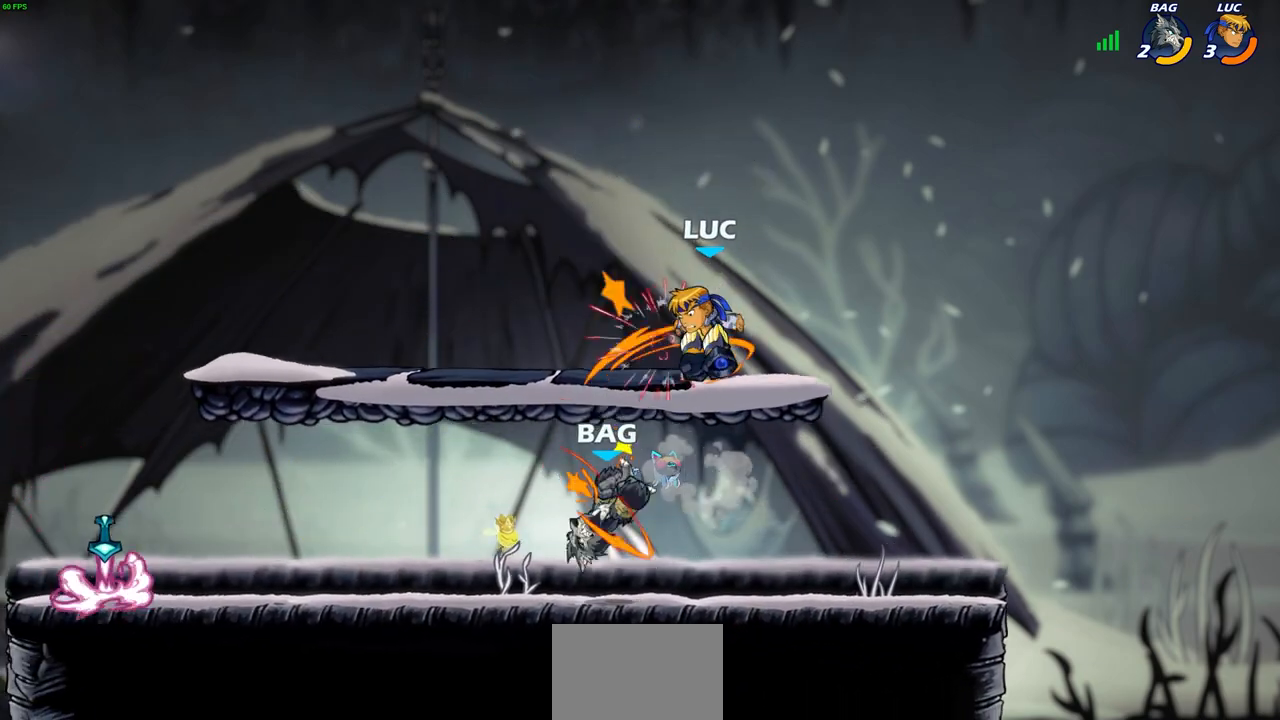
{"buttons": [], "left_stick": "down-left", "right_stick": "center", "events": [[17, "CIRCLE", "up"], [83, "left_stick", "center"], [267, "left_stick", "down"], [433, "left_stick", "down-left"]]}
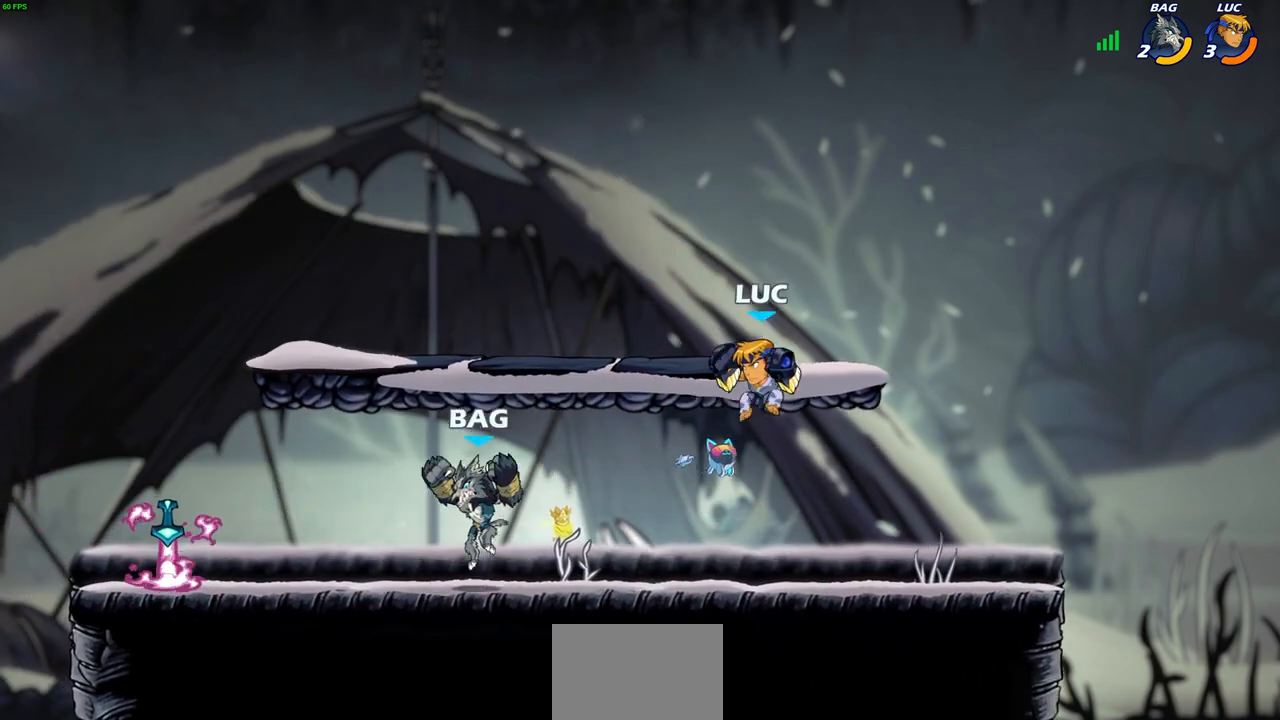
{"buttons": [], "left_stick": "left", "right_stick": "center", "events": [[17, "left_stick", "left"], [317, "R2", "down"], [333, "CIRCLE", "down"], [417, "CIRCLE", "up"], [417, "R2", "up"]]}
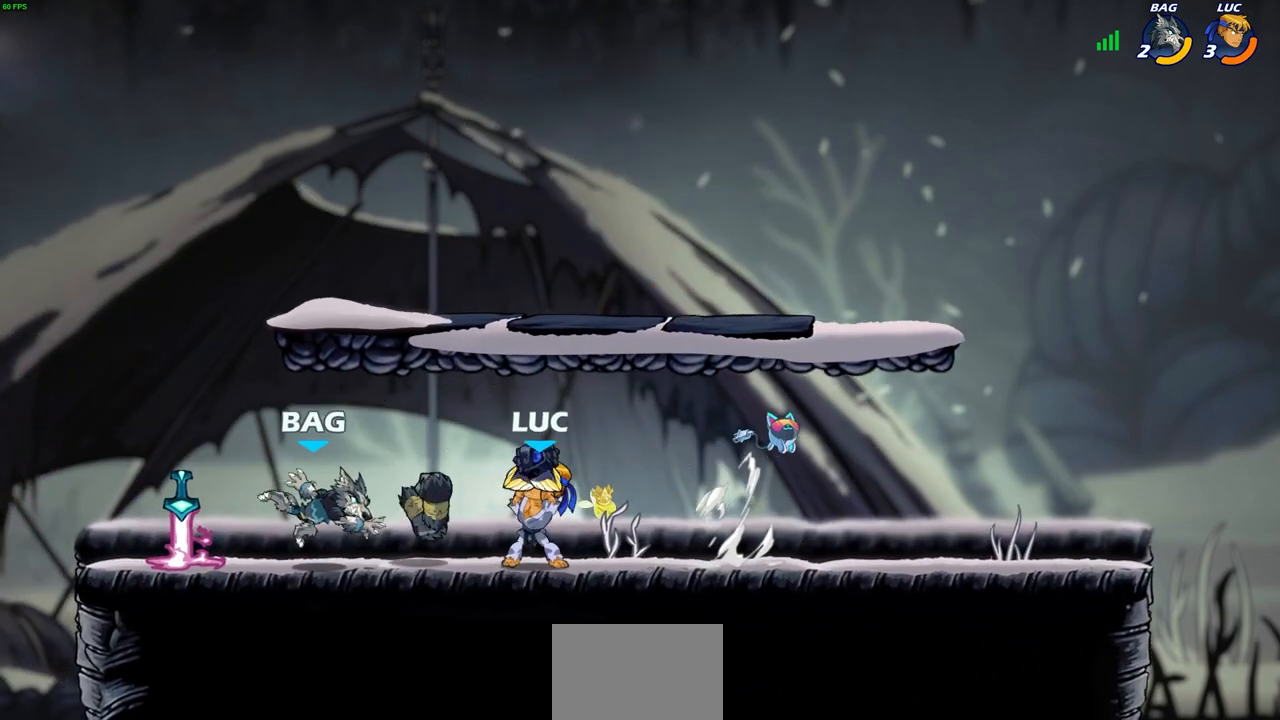
{"buttons": [], "left_stick": "left", "right_stick": "center", "events": [[400, "SQUARE", "down"], [483, "SQUARE", "up"]]}
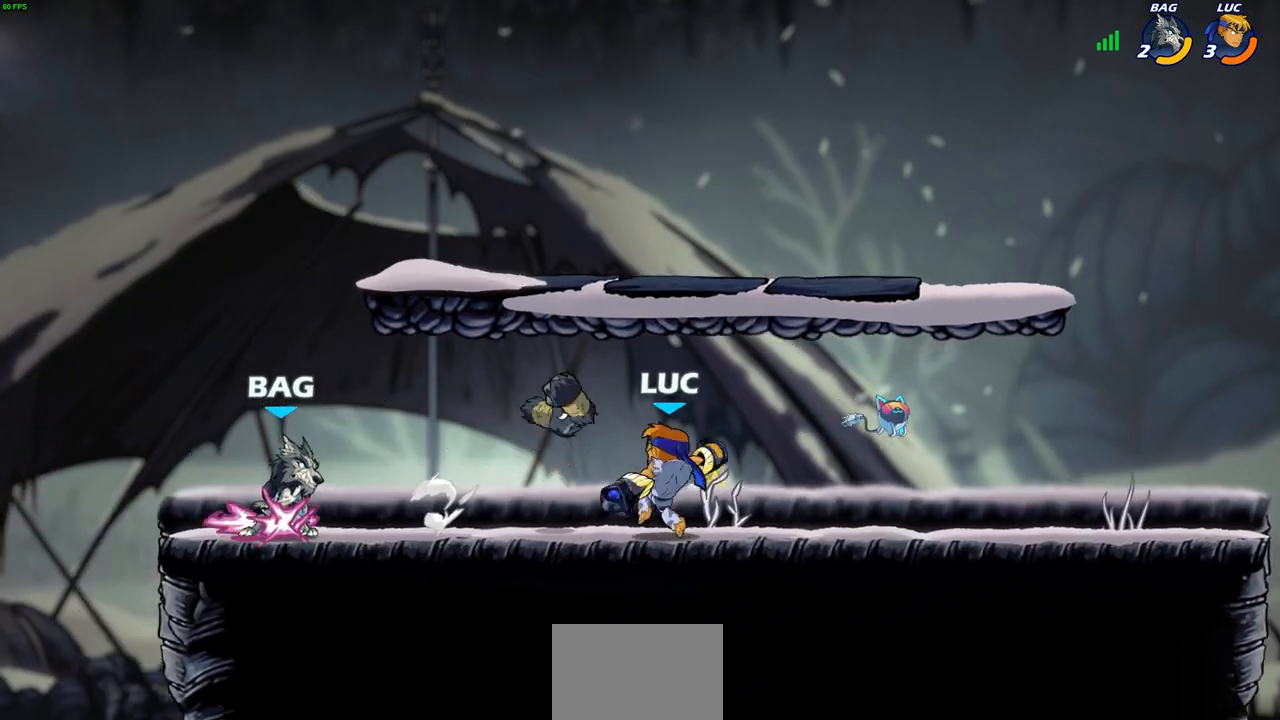
{"buttons": ["CROSS"], "left_stick": "right", "right_stick": "center", "events": [[17, "R2", "down"], [200, "R2", "up"], [200, "left_stick", "center"], [450, "left_stick", "right"], [500, "CROSS", "down"]]}
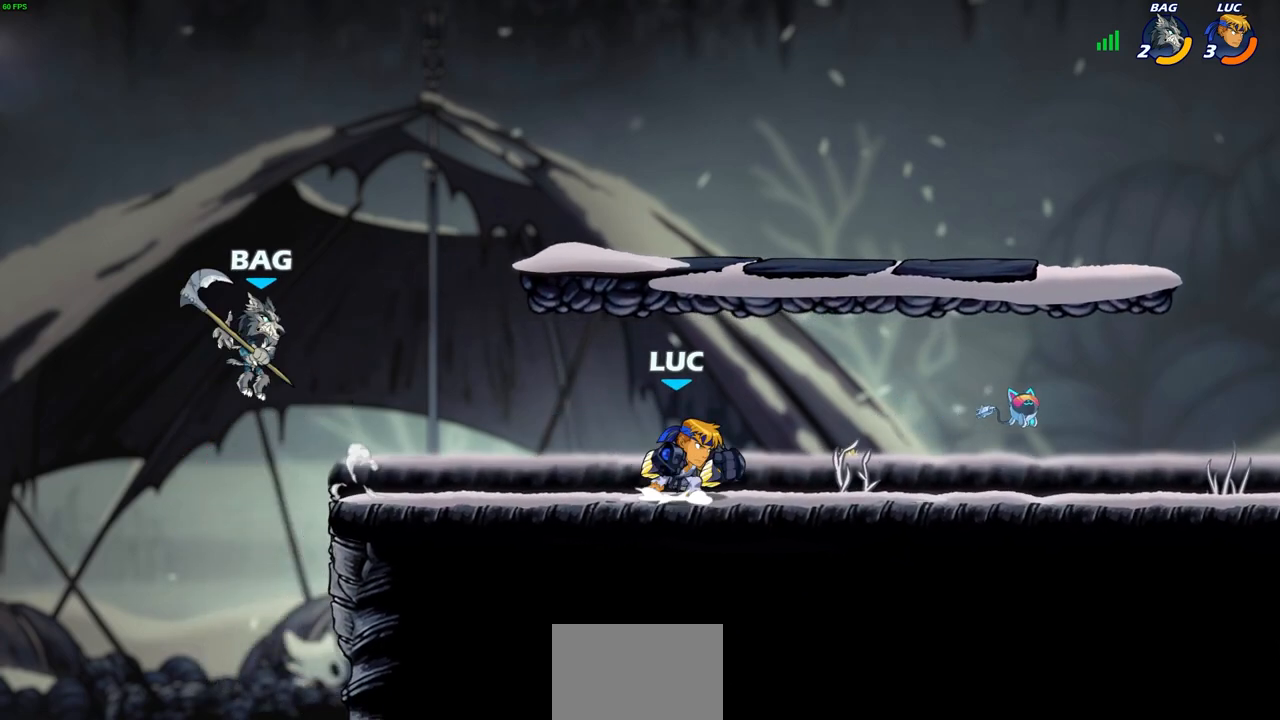
{"buttons": [], "left_stick": "right", "right_stick": "center", "events": [[117, "CROSS", "up"], [183, "left_stick", "up"], [283, "left_stick", "left"], [450, "left_stick", "down"], [500, "left_stick", "right"]]}
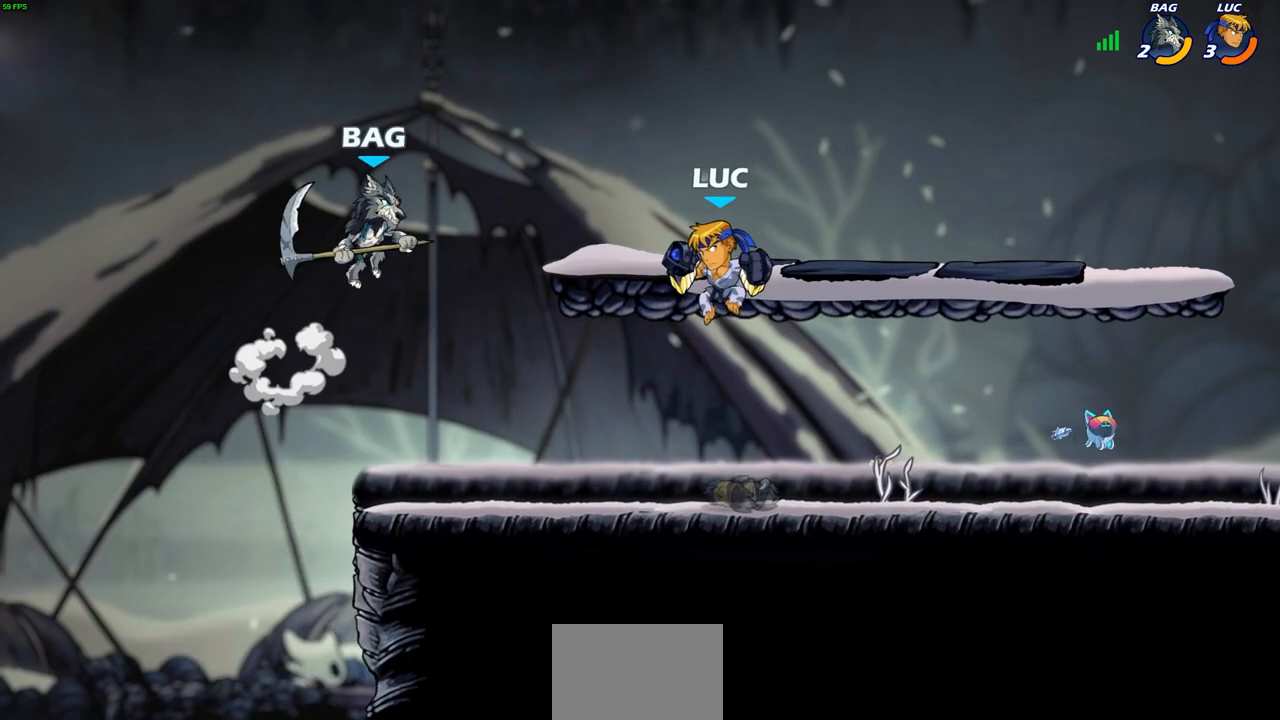
{"buttons": [], "left_stick": "up-left", "right_stick": "center", "events": [[500, "left_stick", "up-left"]]}
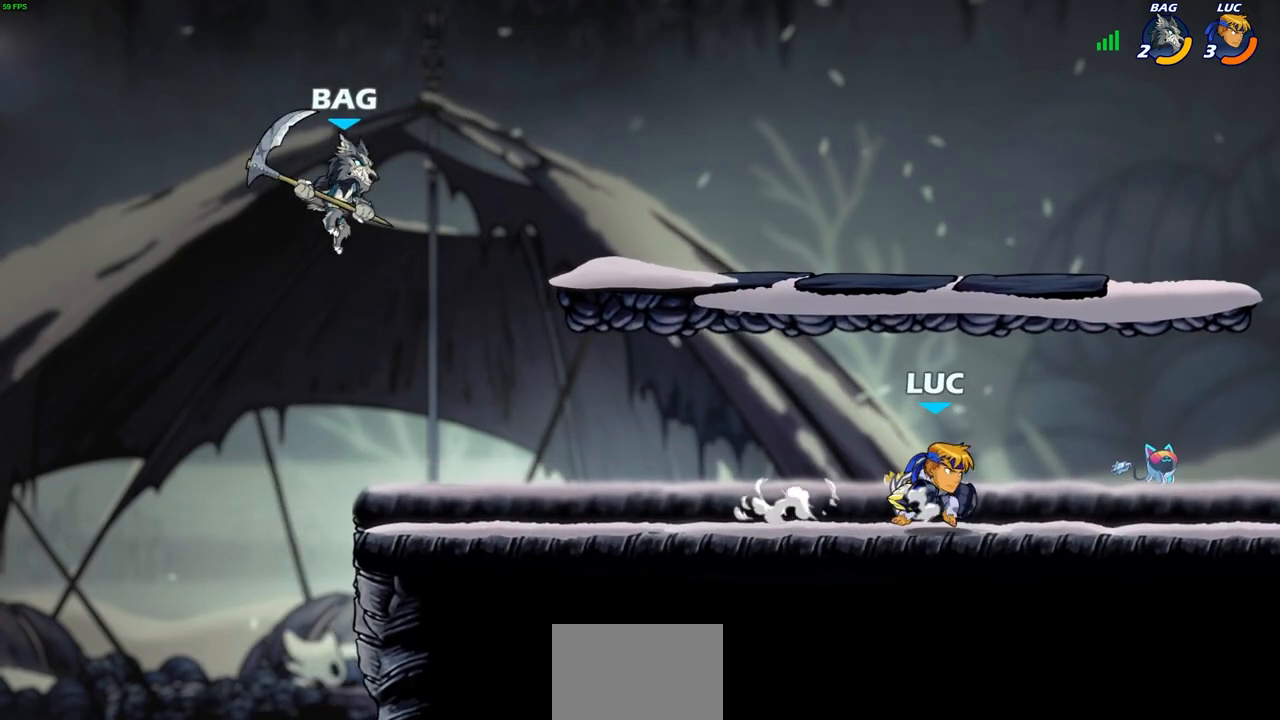
{"buttons": ["CIRCLE"], "left_stick": "left", "right_stick": "center", "events": [[117, "left_stick", "right"], [200, "left_stick", "left"], [333, "R2", "down"], [350, "CIRCLE", "down"], [467, "R2", "up"]]}
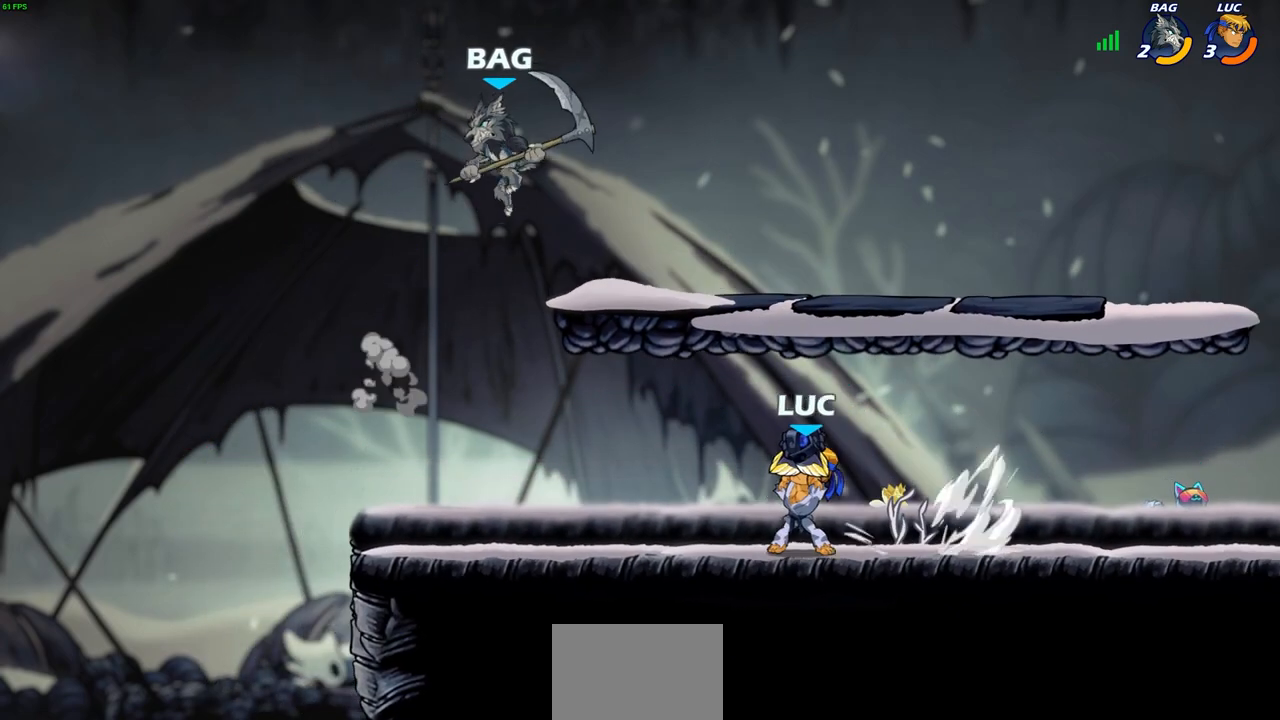
{"buttons": [], "left_stick": "left", "right_stick": "center", "events": [[317, "CIRCLE", "up"]]}
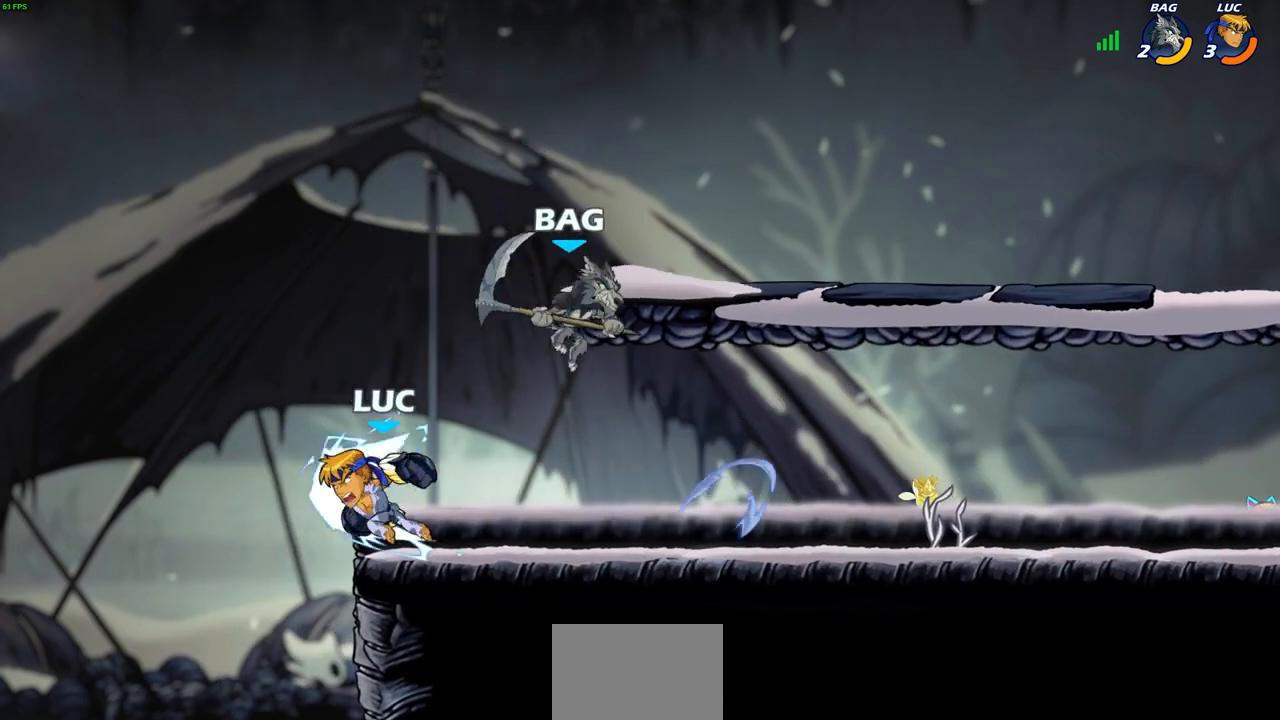
{"buttons": [], "left_stick": "right", "right_stick": "center", "events": [[350, "left_stick", "center"], [450, "left_stick", "right"]]}
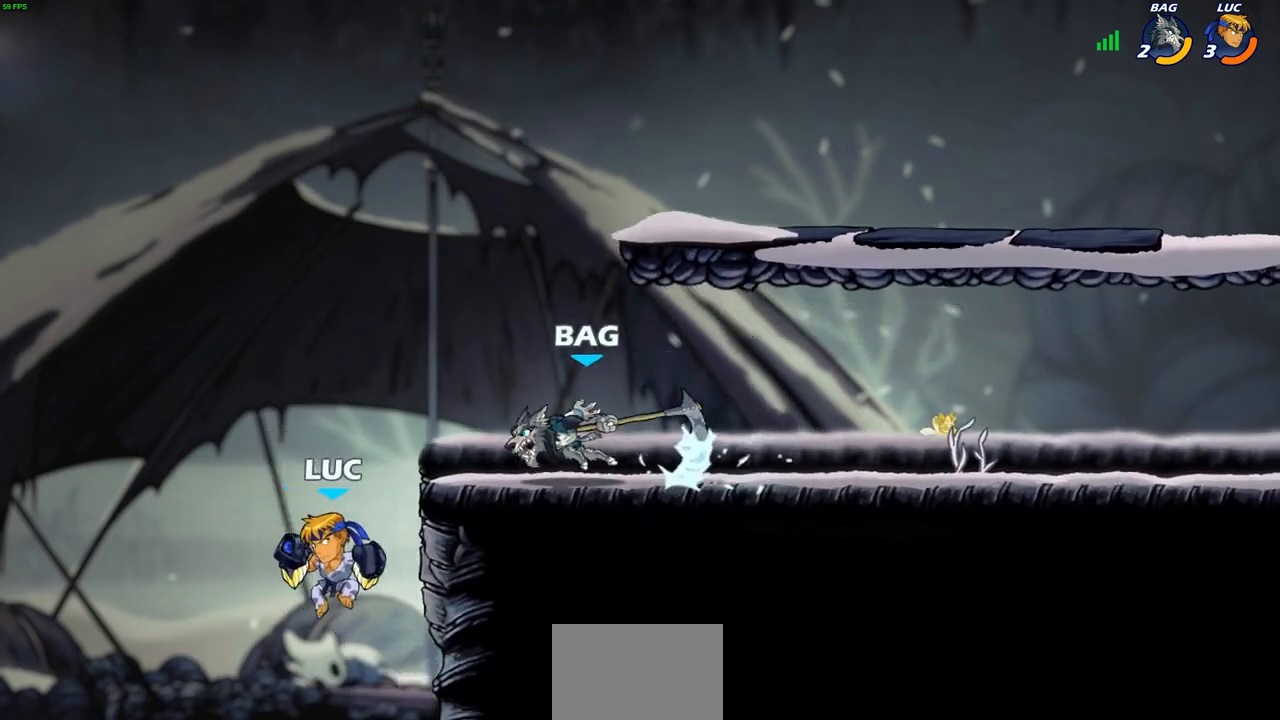
{"buttons": [], "left_stick": "up-right", "right_stick": "center", "events": [[100, "left_stick", "center"], [200, "CROSS", "down"], [250, "left_stick", "up-right"], [283, "SQUARE", "down"], [317, "CROSS", "up"], [367, "SQUARE", "up"]]}
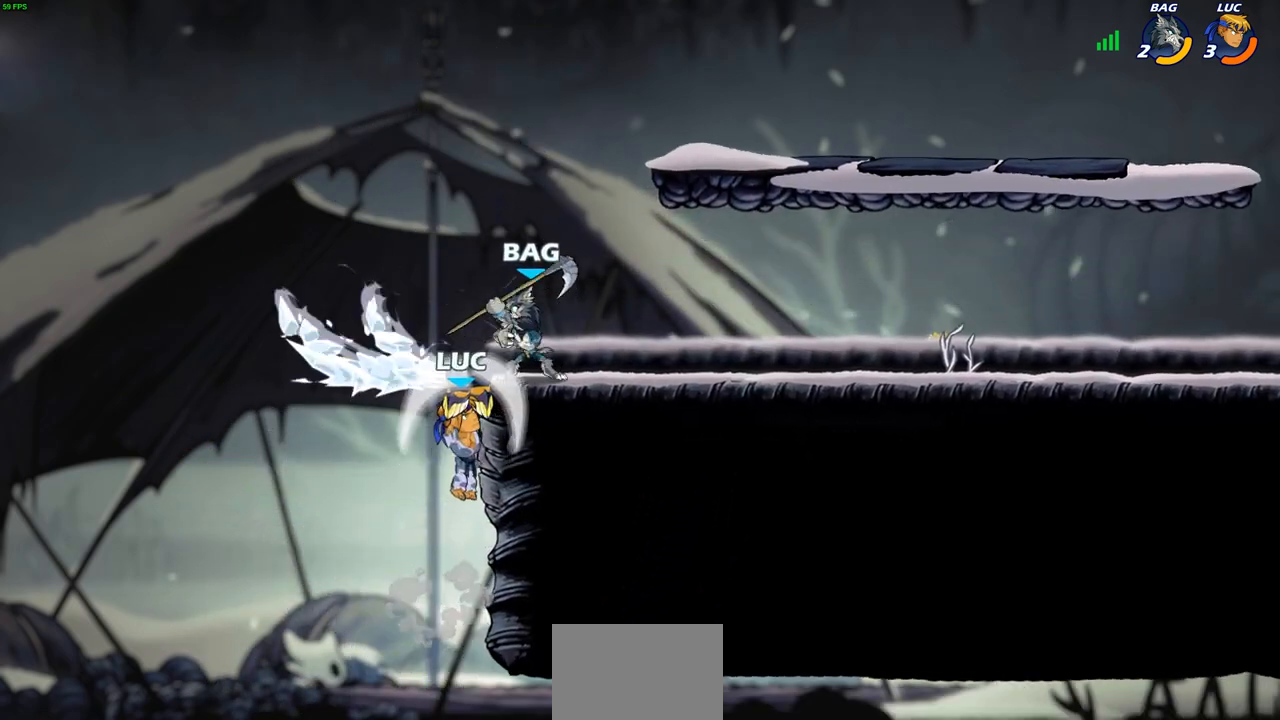
{"buttons": [], "left_stick": "up-right", "right_stick": "center", "events": []}
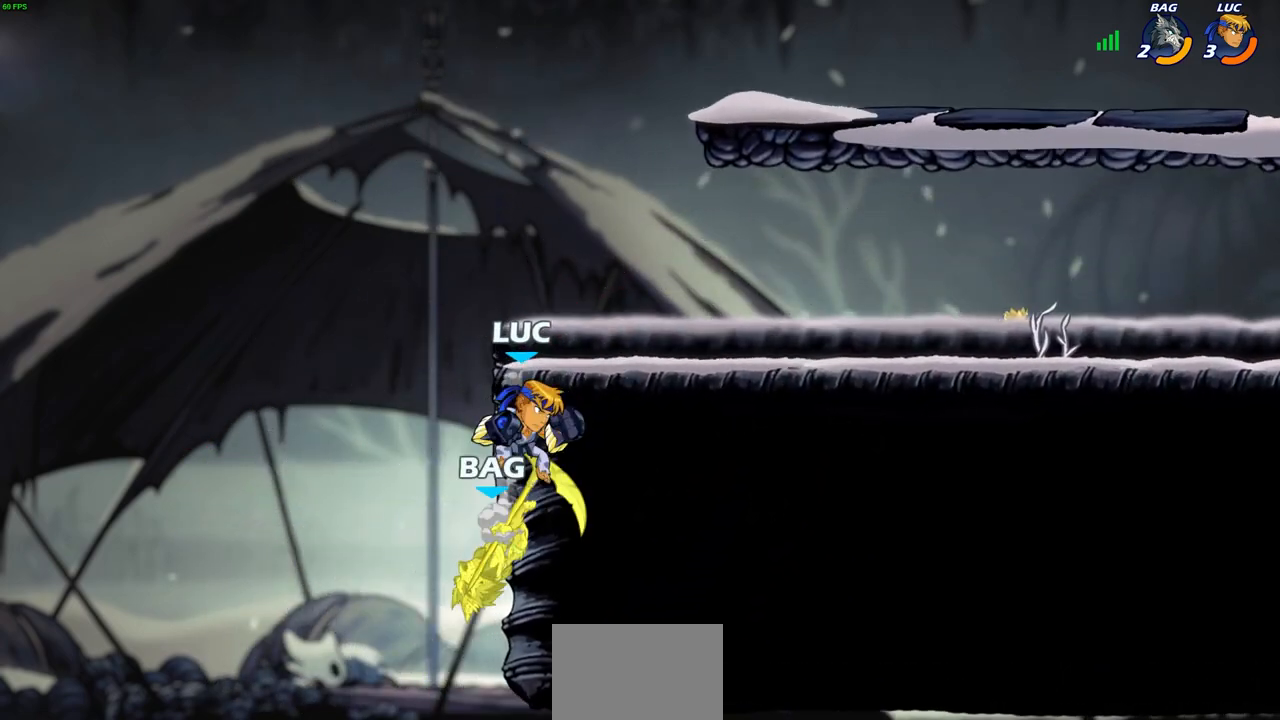
{"buttons": ["CIRCLE"], "left_stick": "down-left", "right_stick": "center", "events": [[300, "left_stick", "down-left"], [333, "CIRCLE", "down"]]}
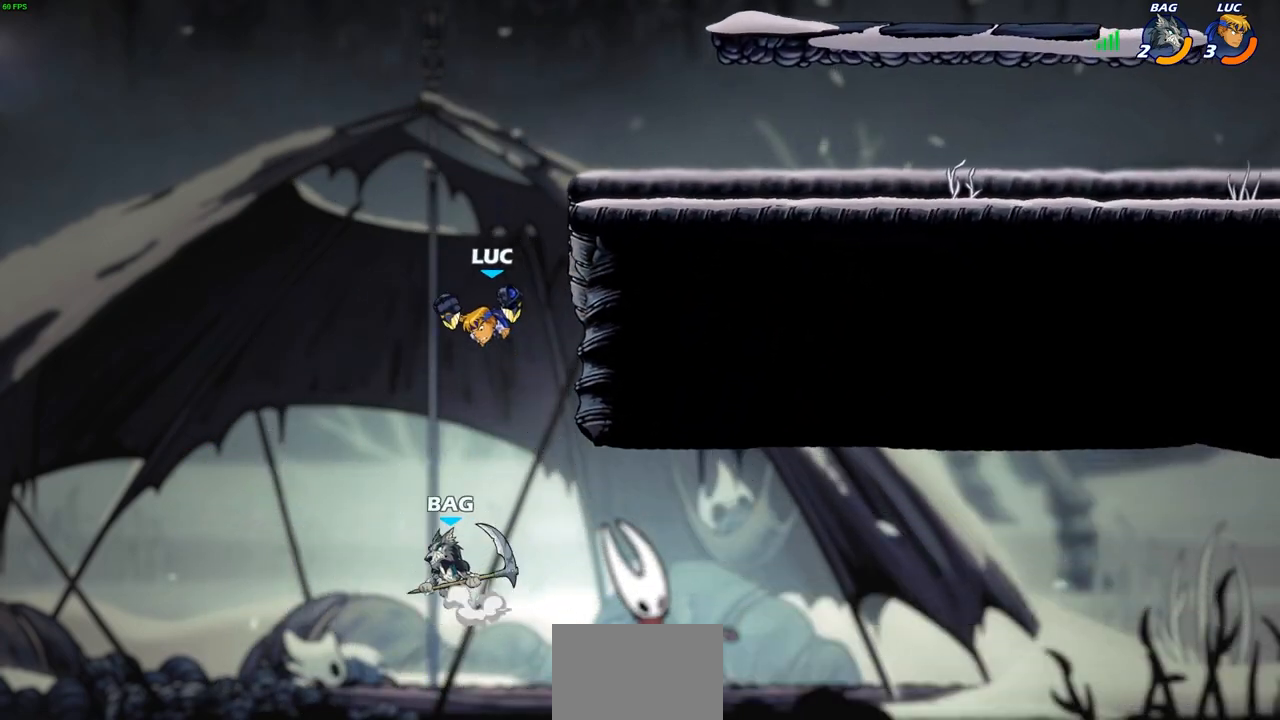
{"buttons": [], "left_stick": "center", "right_stick": "center", "events": [[267, "CIRCLE", "up"], [367, "left_stick", "center"]]}